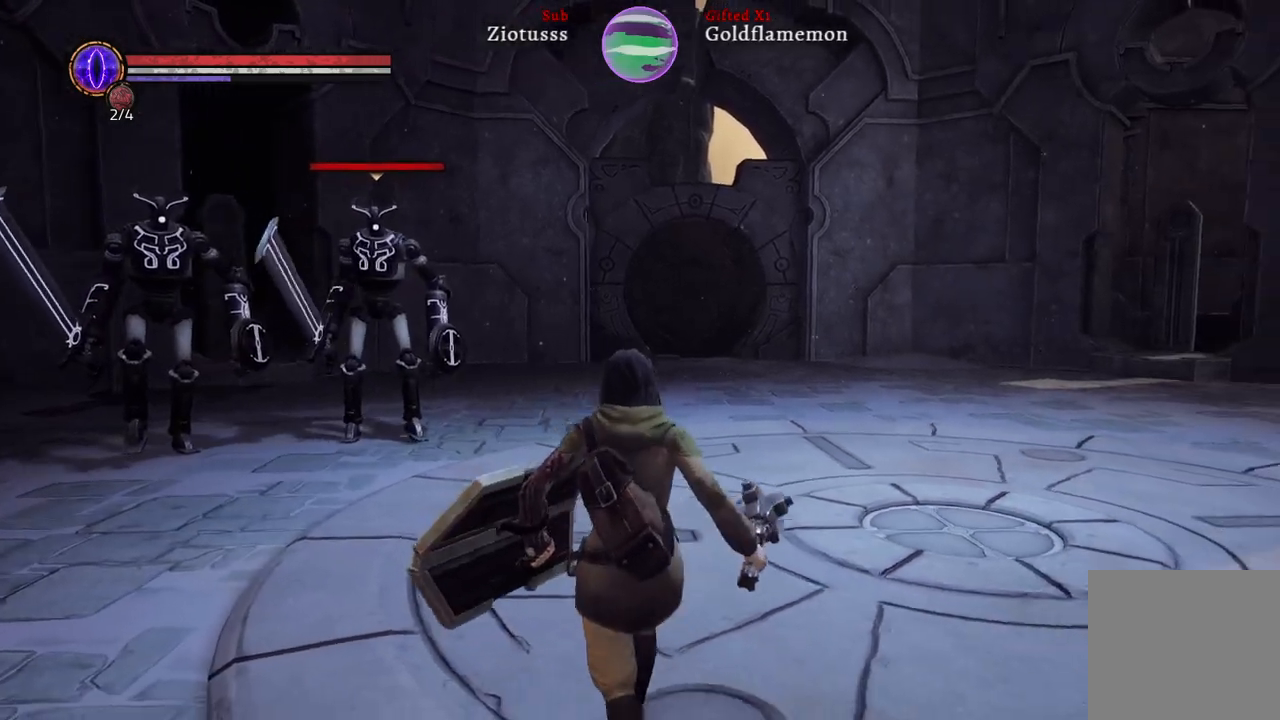
Gameplay with a controller (Xbox layout); each line is a JSON object with the inputs held at the frame after it. "events" lists button and stick changes between this image and that frame as [ms after this image, input, new state], when the widget could be followed in between.
{"buttons": [], "left_stick": "down-right", "right_stick": "center", "events": [[150, "left_stick", "down"], [500, "left_stick", "down-right"]]}
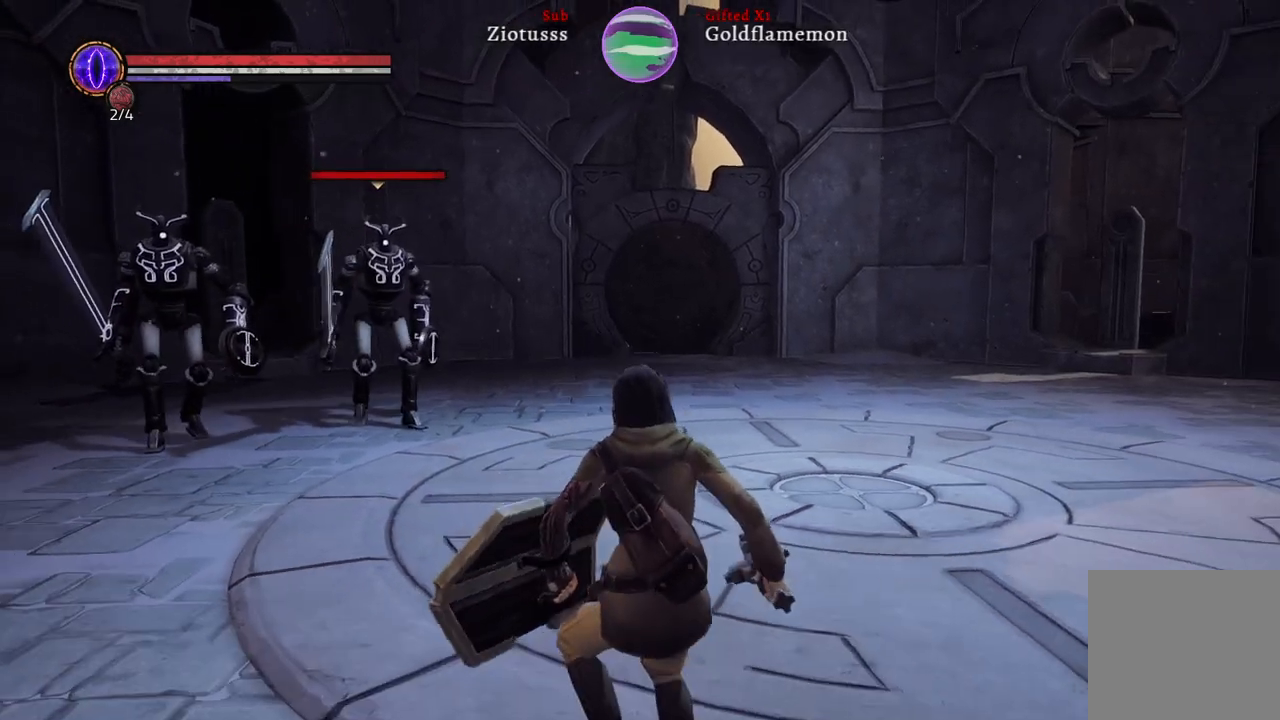
{"buttons": [], "left_stick": "up-right", "right_stick": "center", "events": [[117, "left_stick", "right"], [233, "left_stick", "up-right"]]}
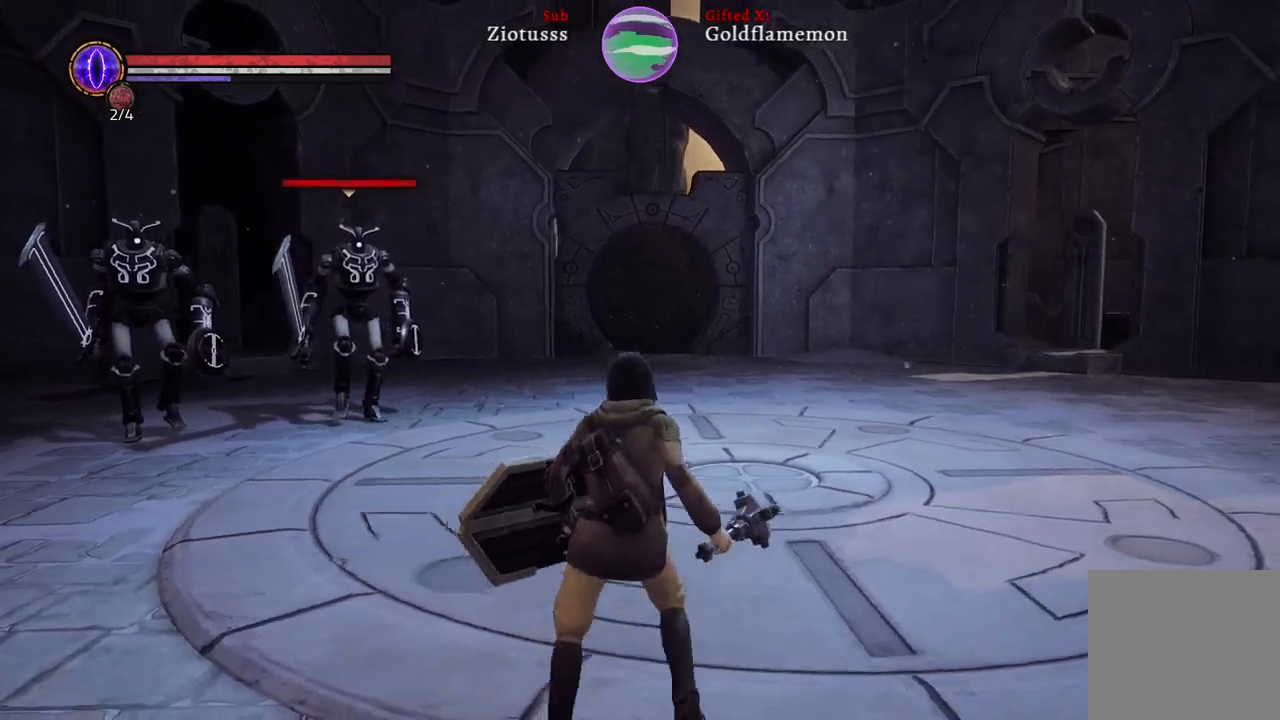
{"buttons": [], "left_stick": "up-right", "right_stick": "center", "events": []}
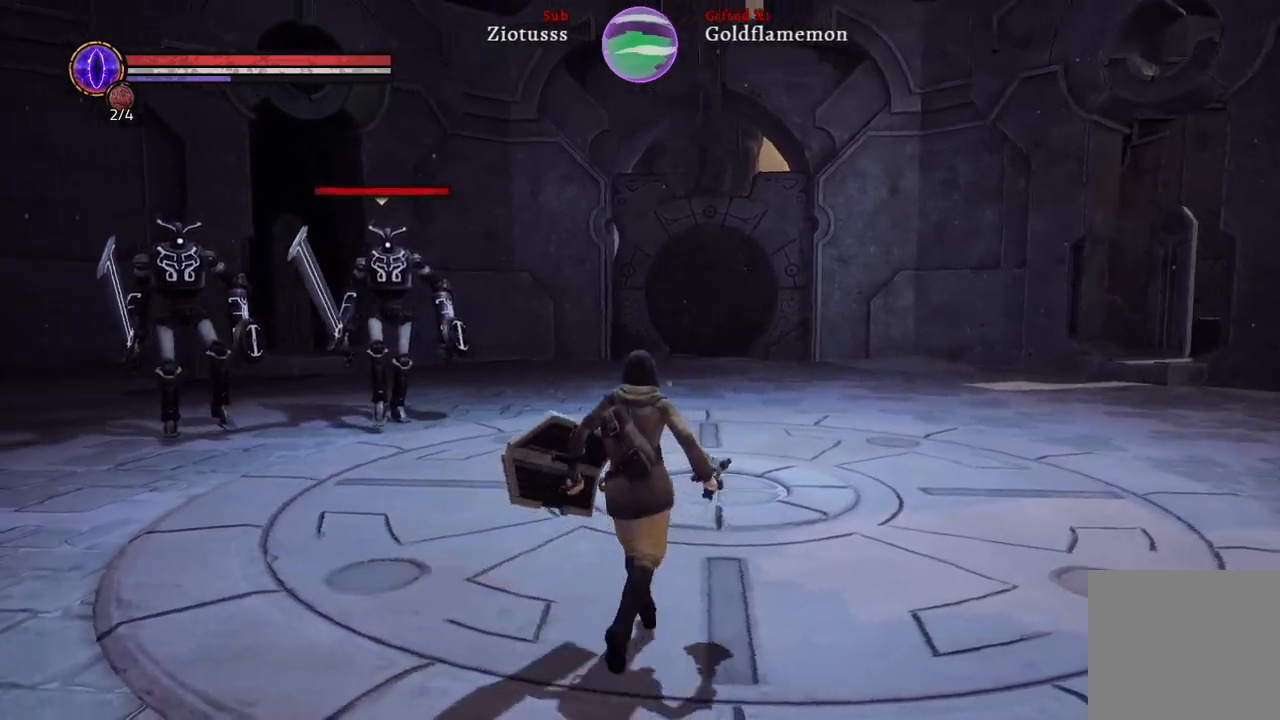
{"buttons": [], "left_stick": "up-right", "right_stick": "center", "events": []}
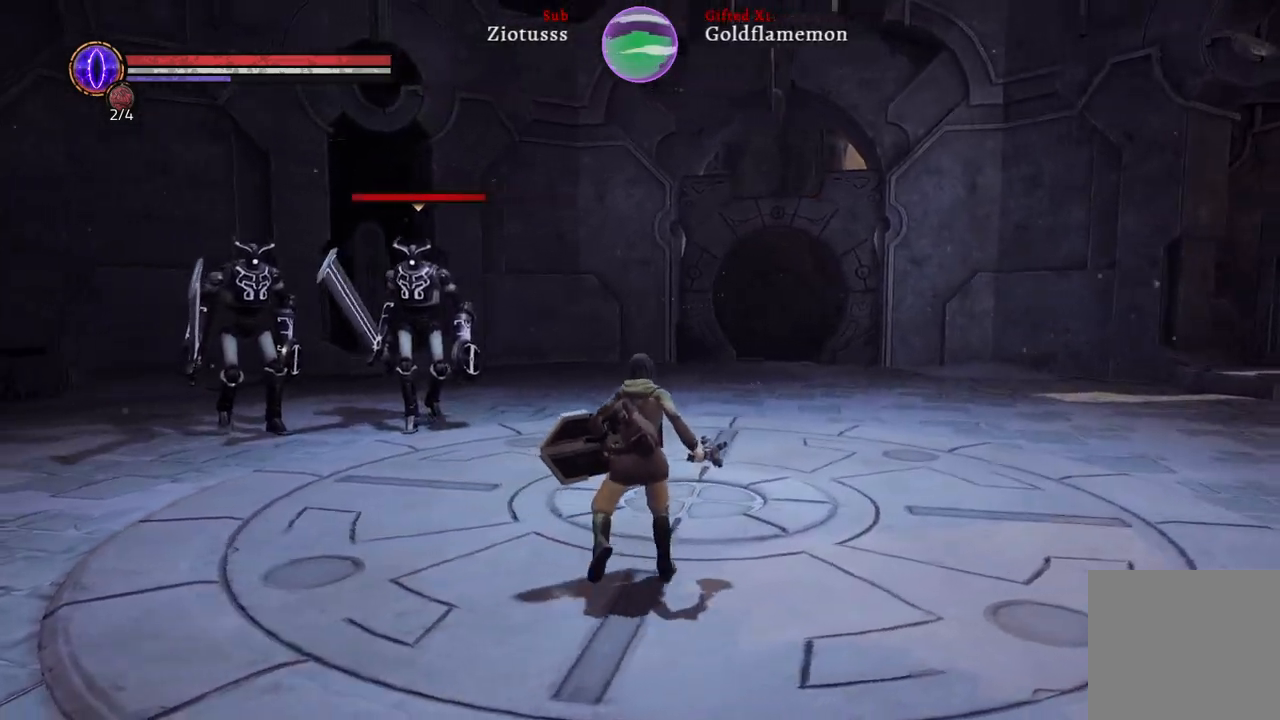
{"buttons": [], "left_stick": "up-right", "right_stick": "center", "events": []}
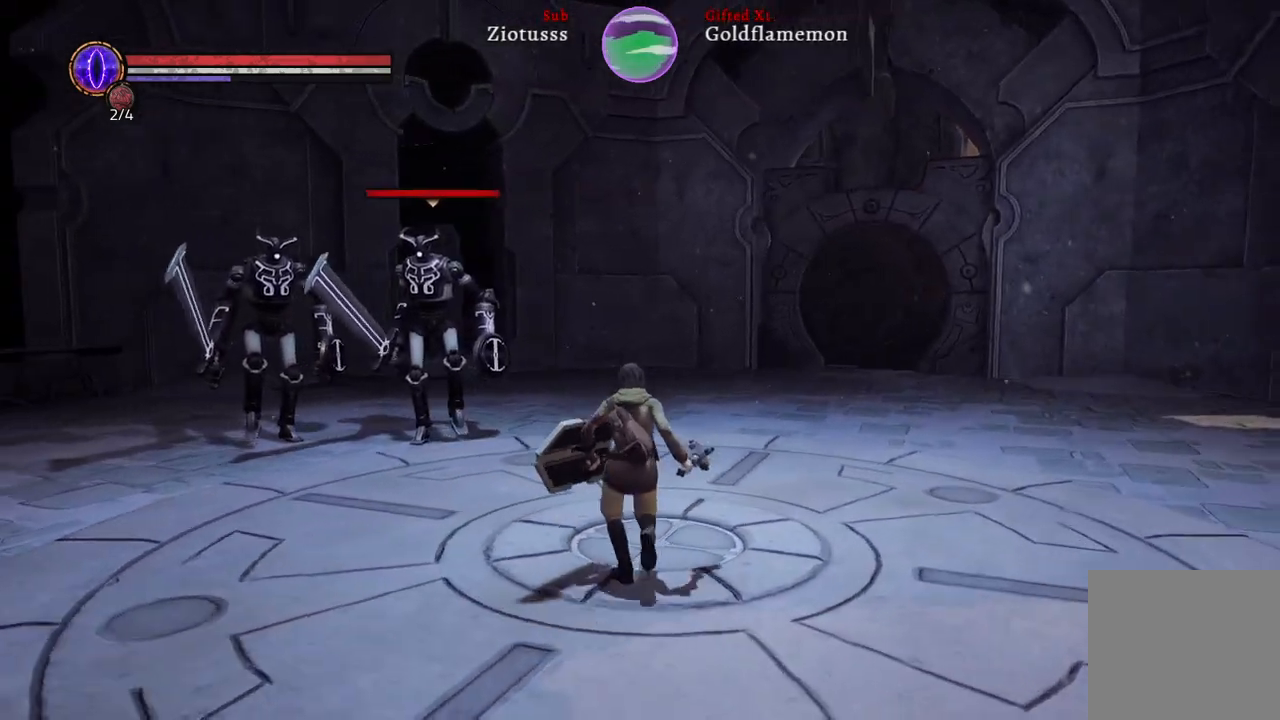
{"buttons": [], "left_stick": "up-right", "right_stick": "center", "events": []}
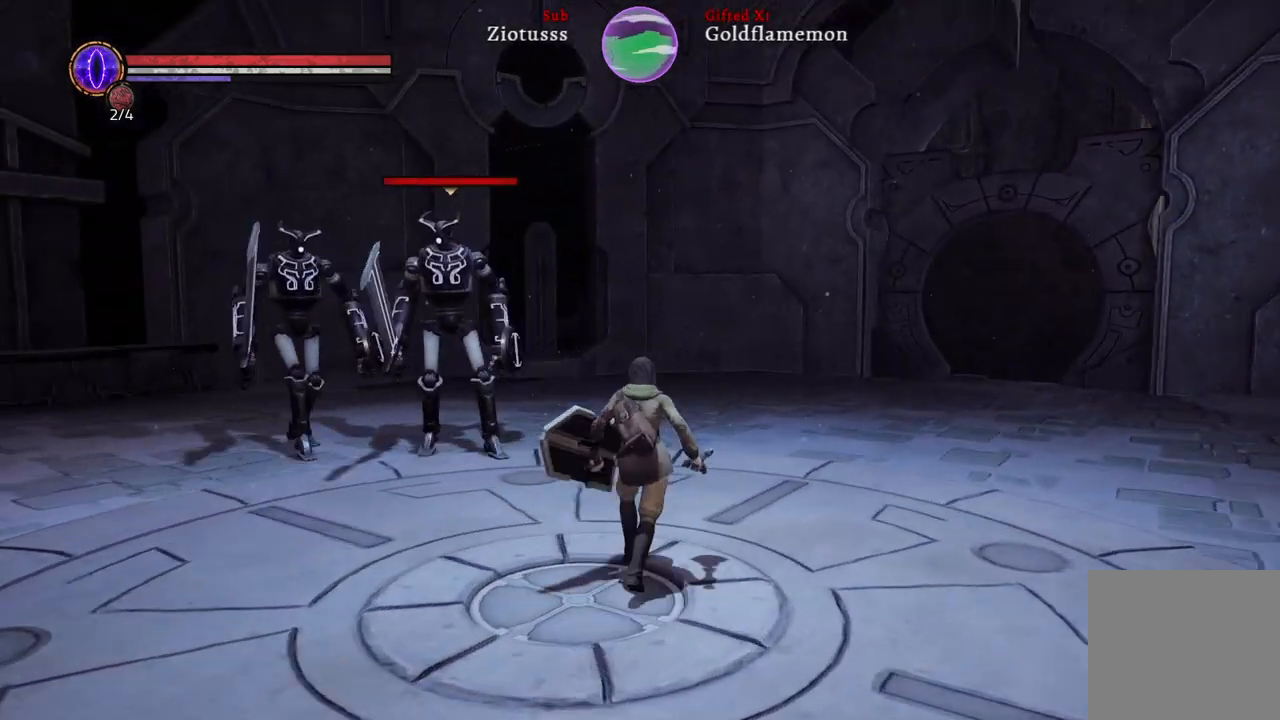
{"buttons": [], "left_stick": "right", "right_stick": "center", "events": [[417, "left_stick", "right"]]}
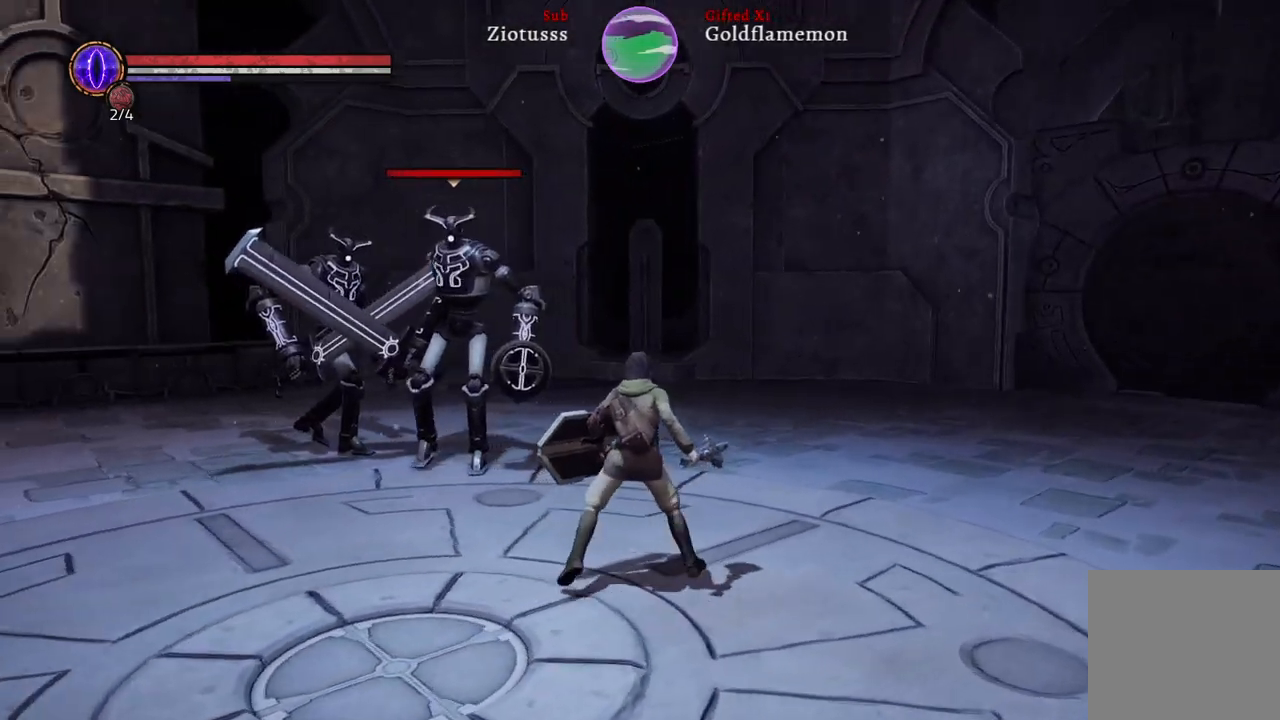
{"buttons": [], "left_stick": "up-left", "right_stick": "center", "events": [[217, "left_stick", "up-right"], [317, "left_stick", "up"], [433, "left_stick", "up-left"]]}
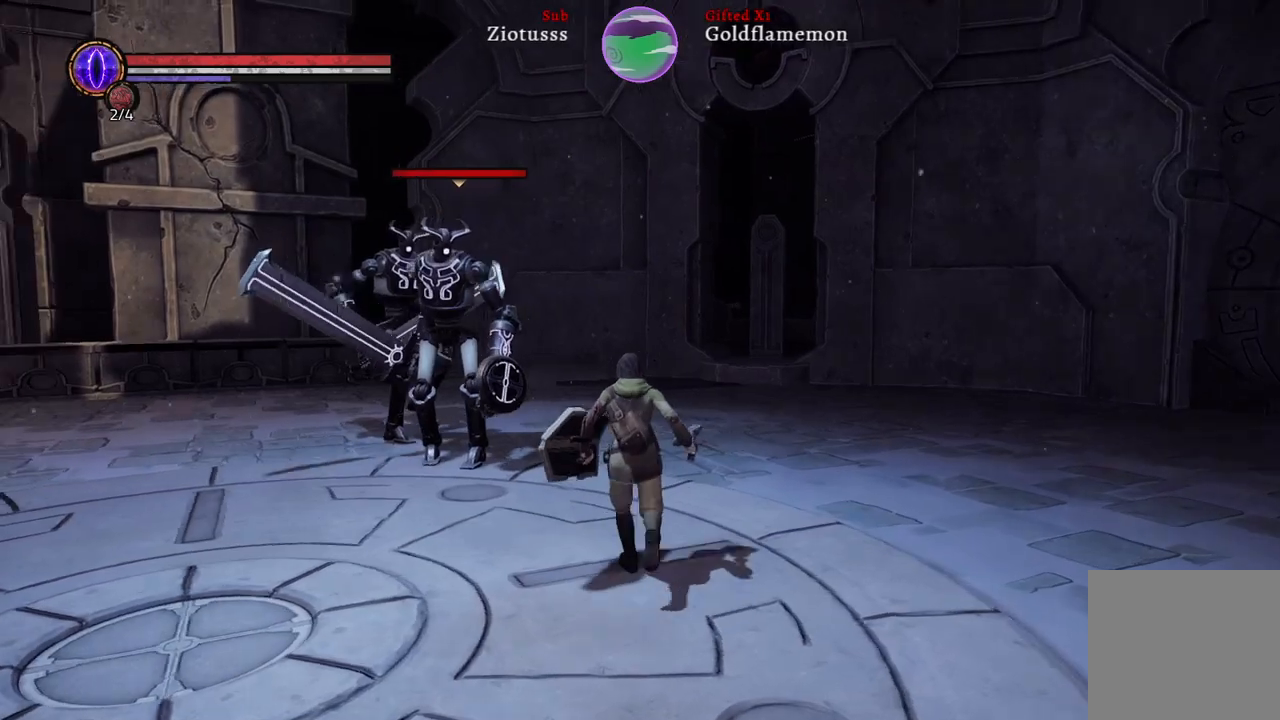
{"buttons": [], "left_stick": "down-left", "right_stick": "center", "events": [[217, "left_stick", "down-left"]]}
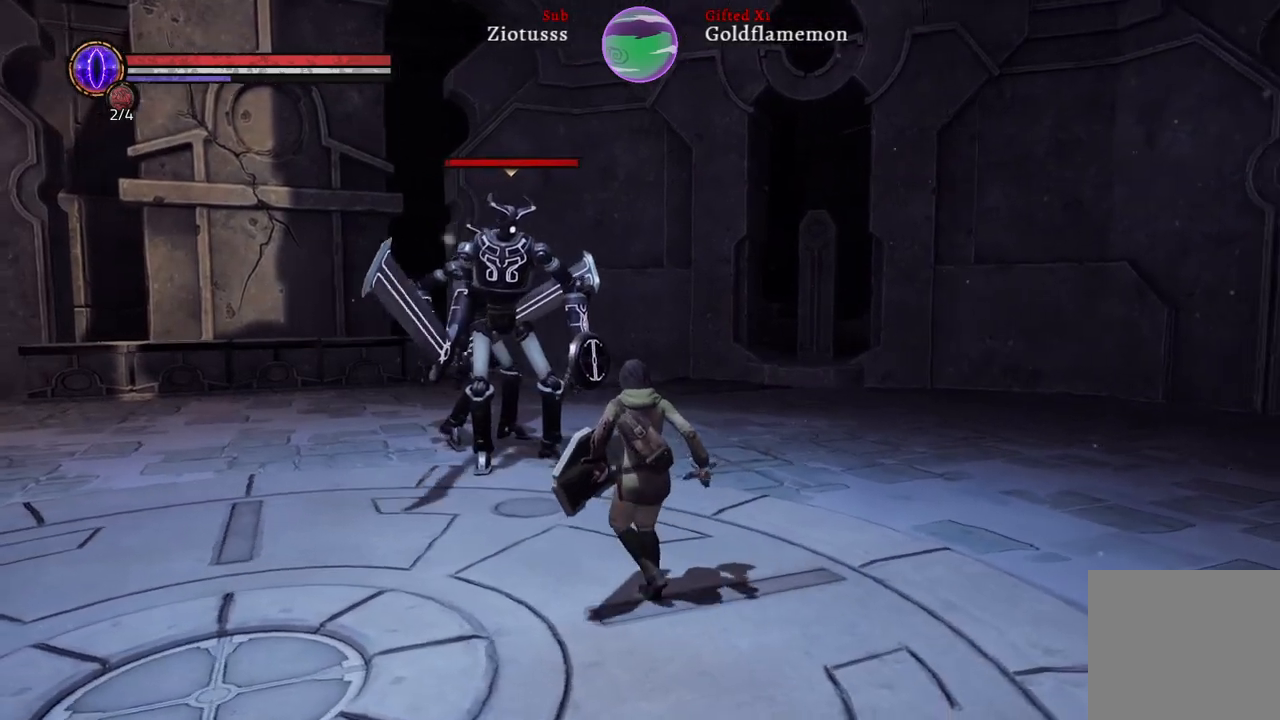
{"buttons": [], "left_stick": "up-left", "right_stick": "center", "events": [[117, "left_stick", "up-left"]]}
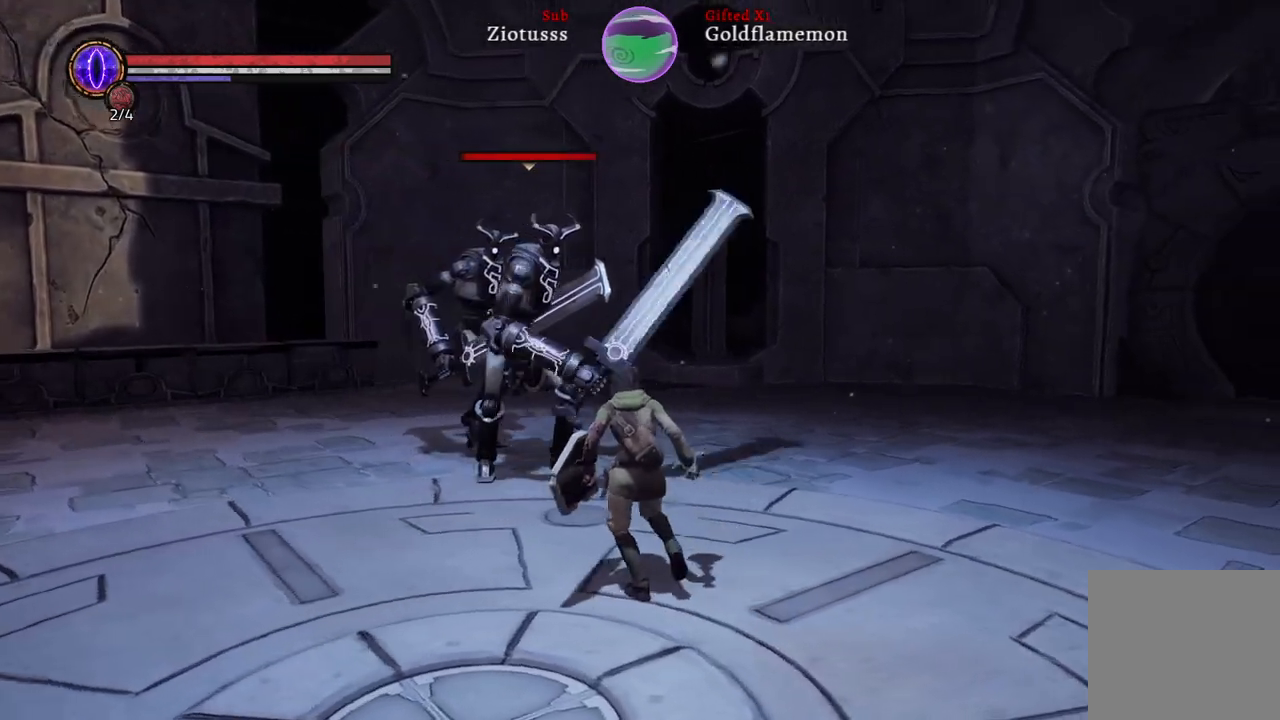
{"buttons": ["L1"], "left_stick": "down", "right_stick": "center", "events": [[67, "left_stick", "down-left"], [200, "L1", "down"], [350, "left_stick", "down"]]}
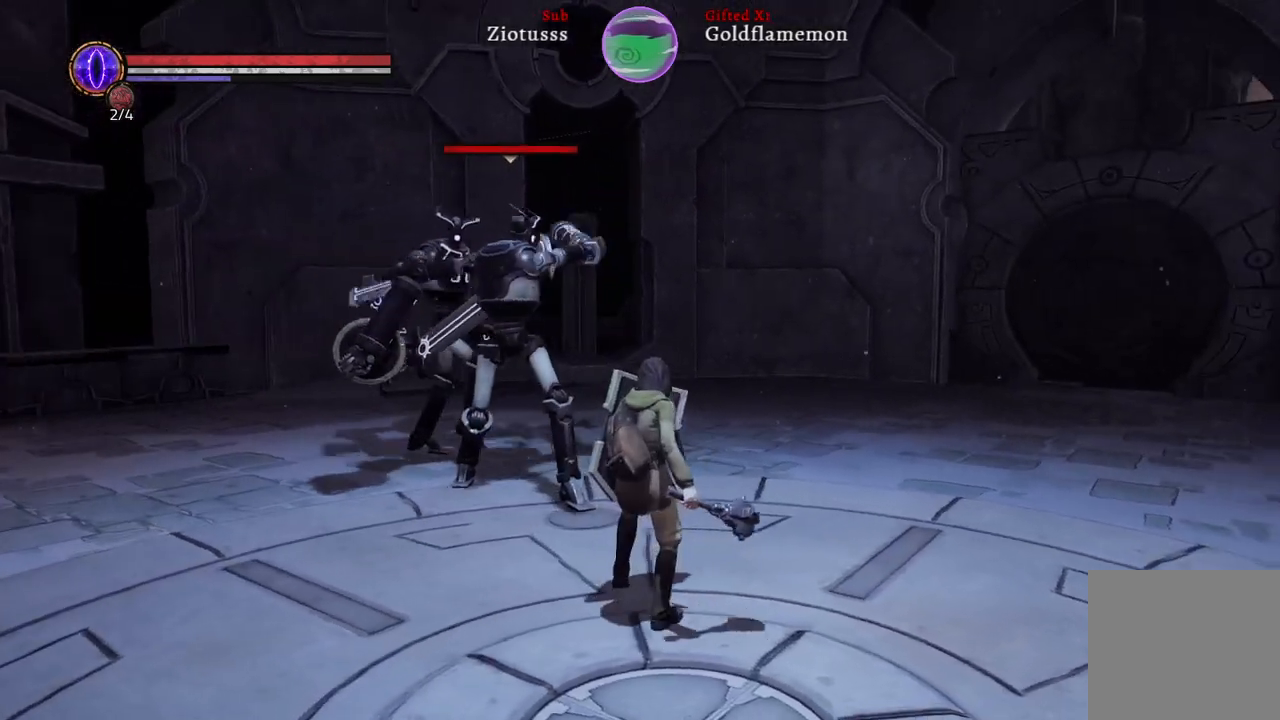
{"buttons": ["L1"], "left_stick": "down", "right_stick": "center", "events": []}
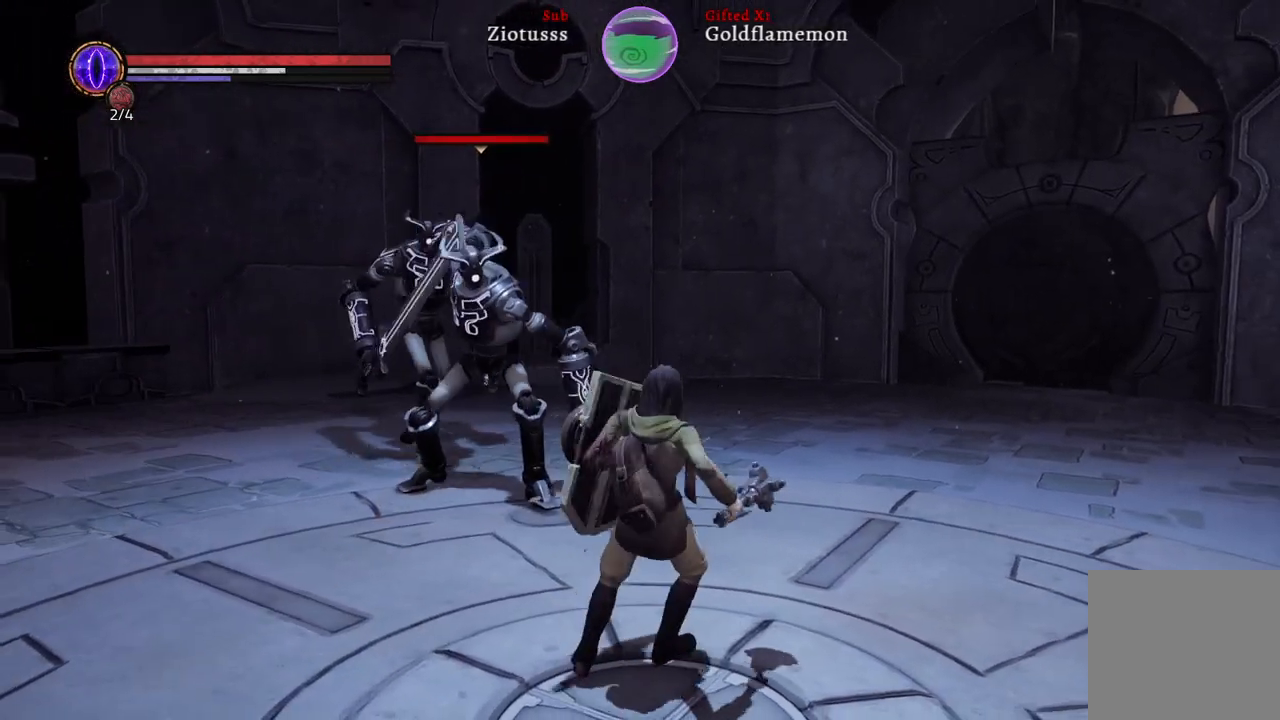
{"buttons": ["L1"], "left_stick": "down", "right_stick": "center", "events": []}
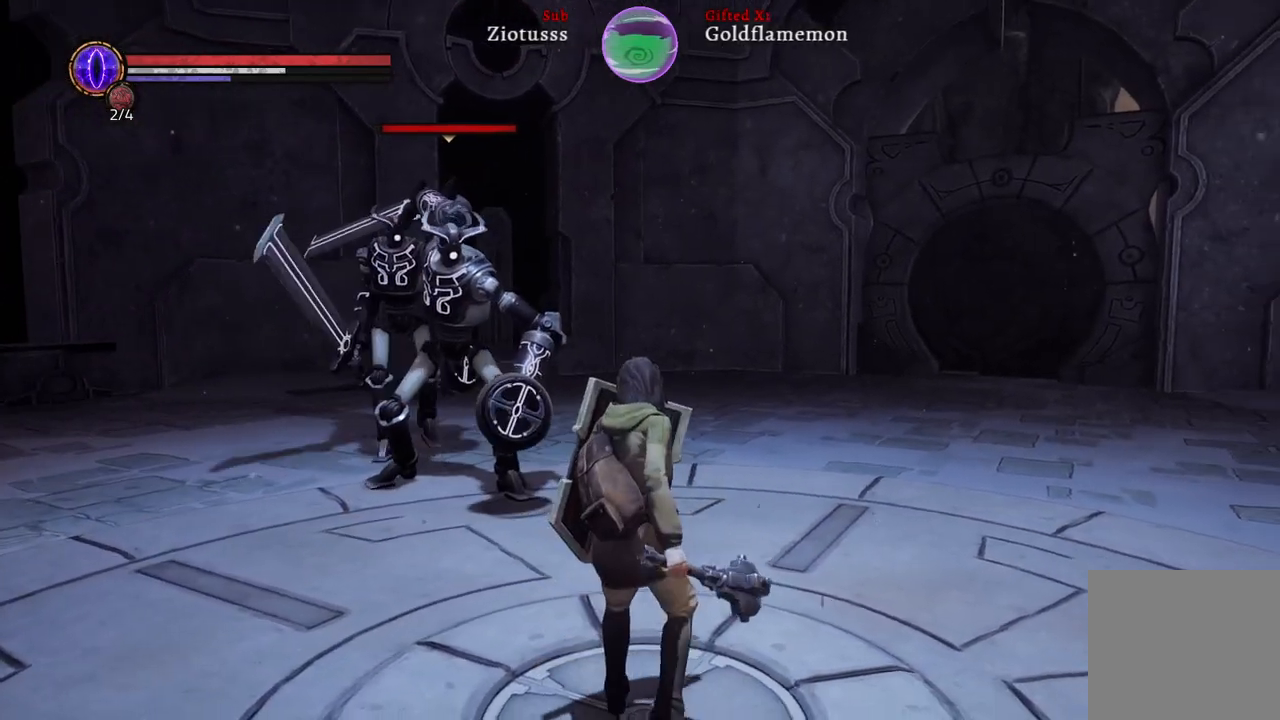
{"buttons": ["L1"], "left_stick": "down", "right_stick": "center", "events": []}
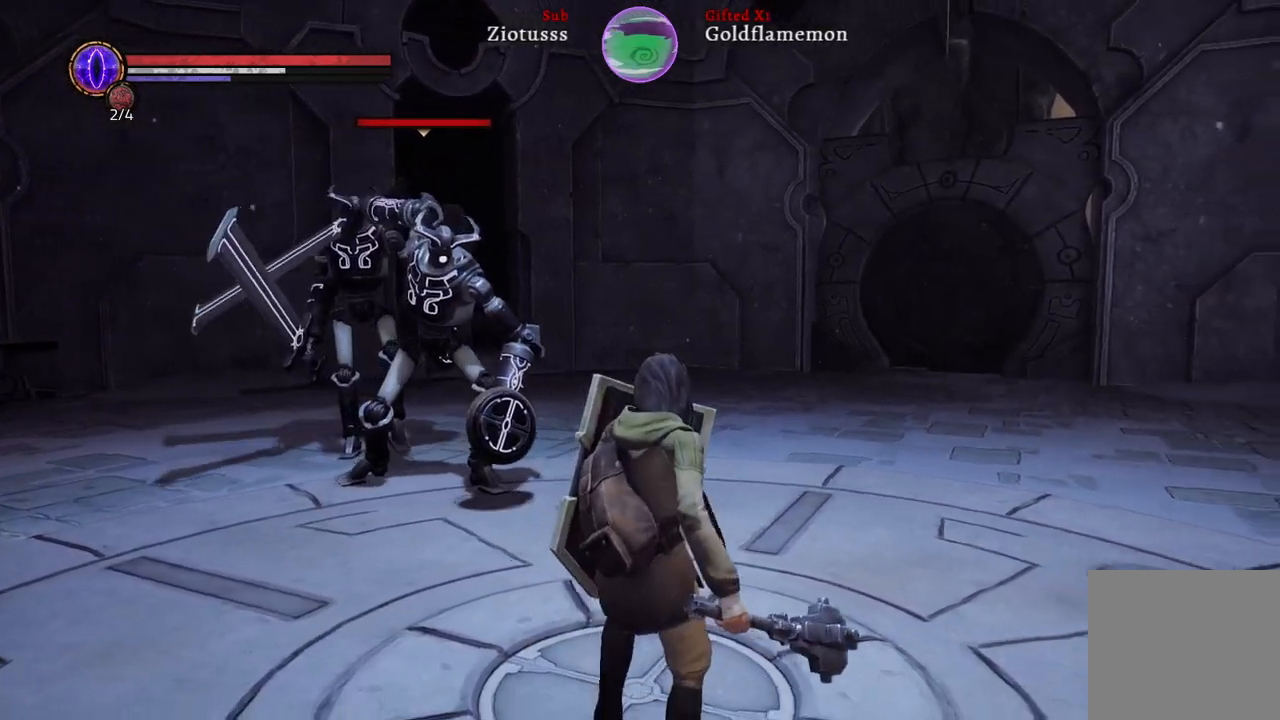
{"buttons": [], "left_stick": "down", "right_stick": "center", "events": [[267, "L1", "up"]]}
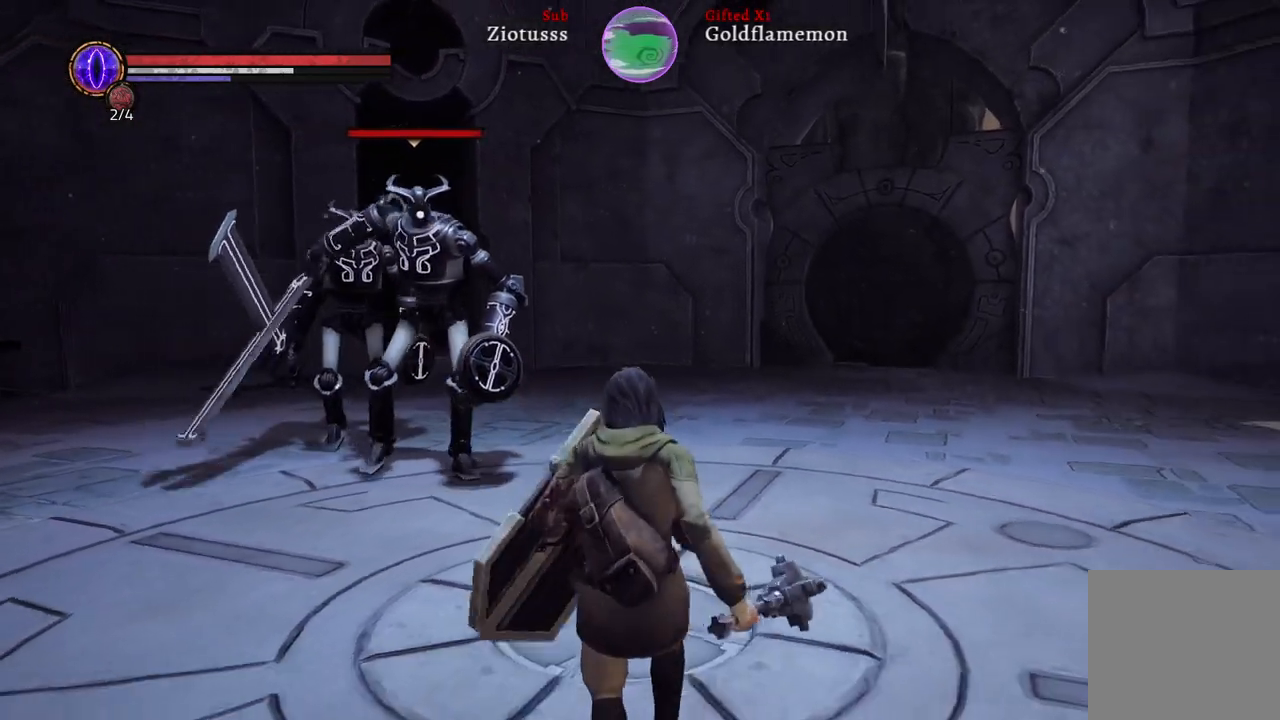
{"buttons": [], "left_stick": "down", "right_stick": "center", "events": []}
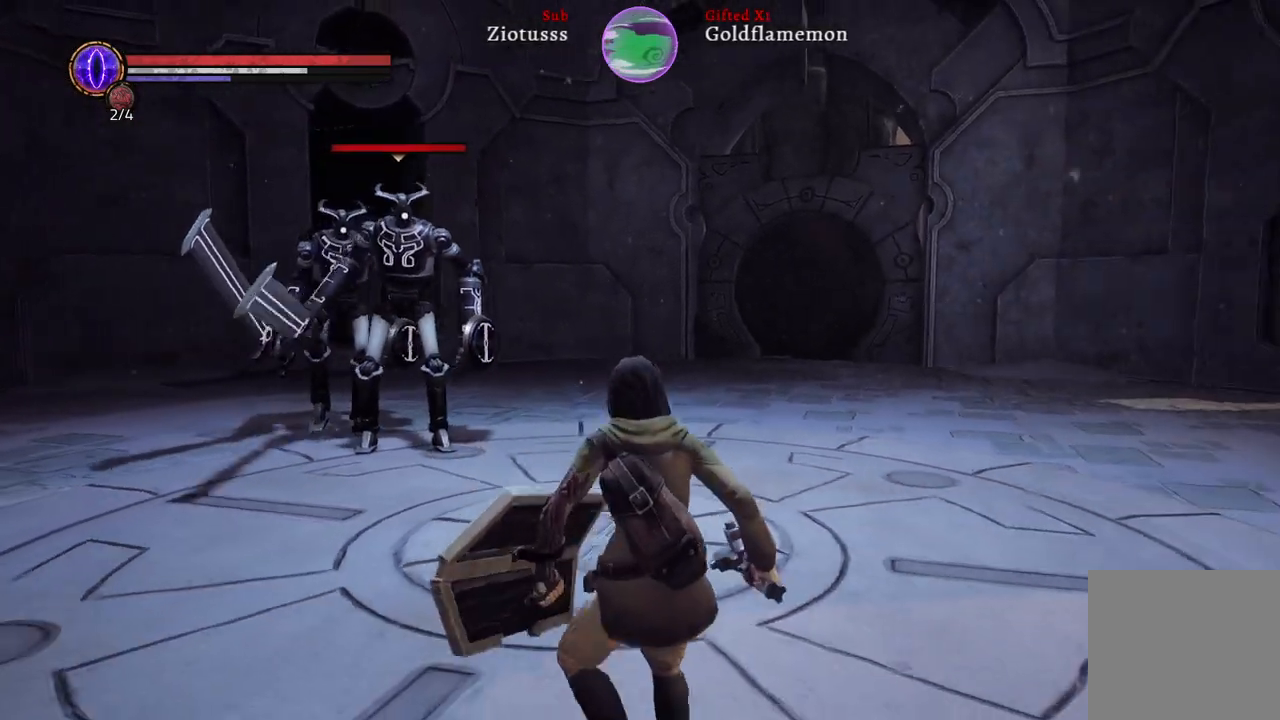
{"buttons": [], "left_stick": "down", "right_stick": "center", "events": []}
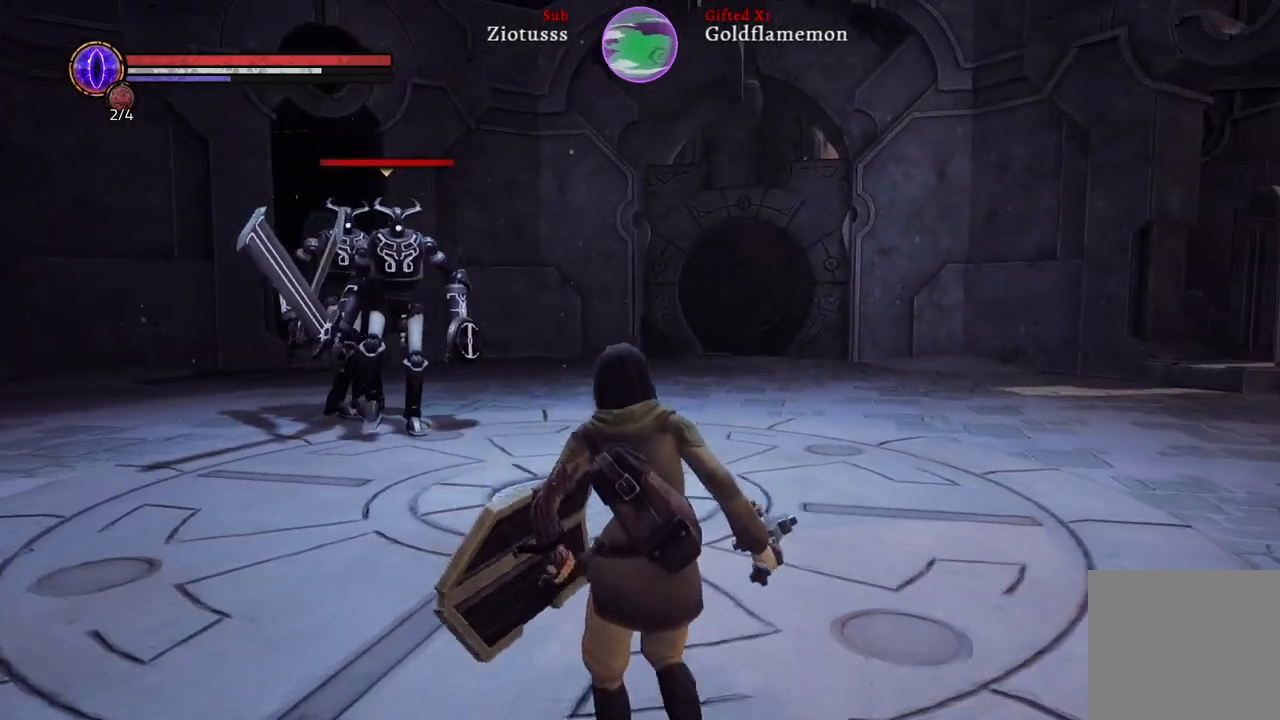
{"buttons": [], "left_stick": "down-right", "right_stick": "center", "events": [[133, "left_stick", "down-right"]]}
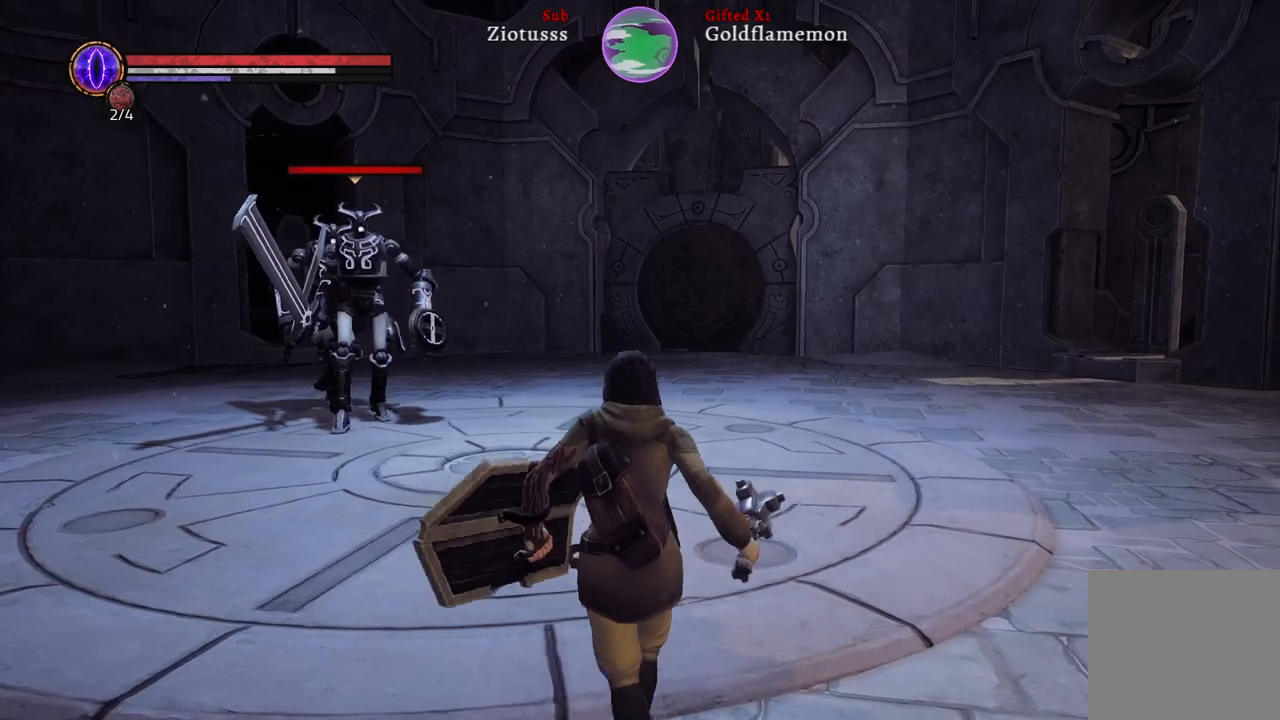
{"buttons": [], "left_stick": "down", "right_stick": "center", "events": [[200, "left_stick", "down"]]}
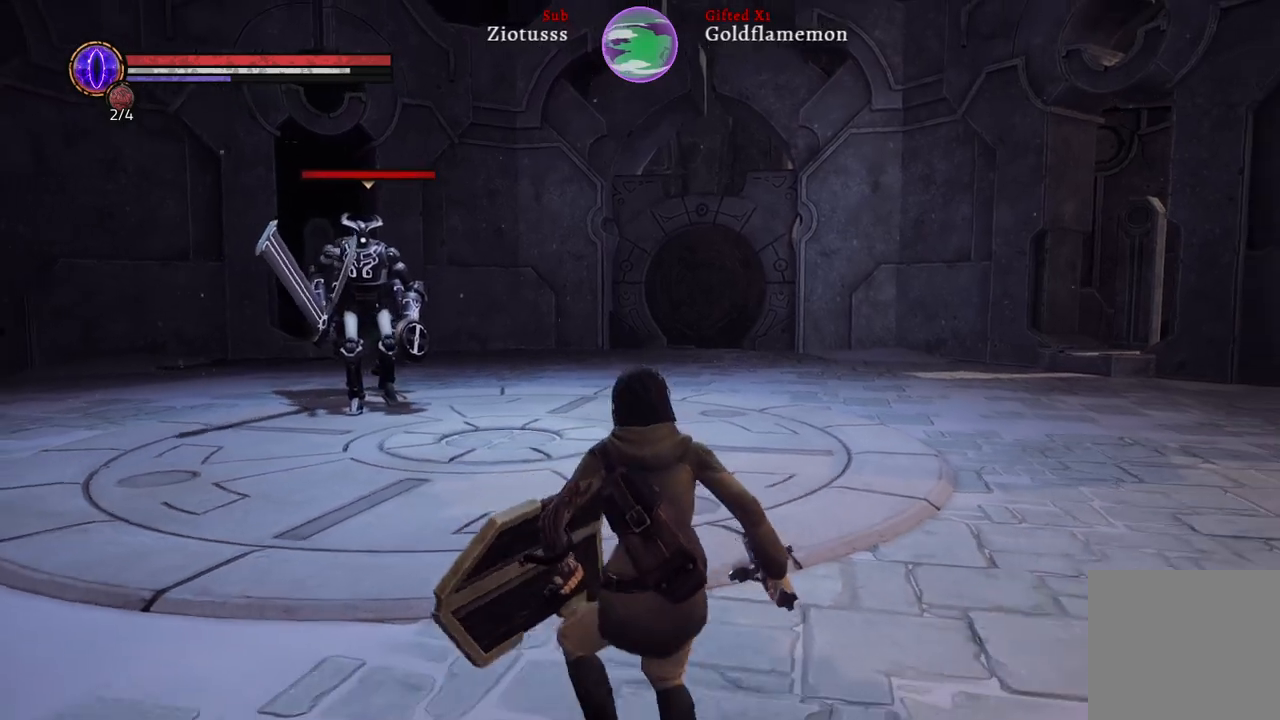
{"buttons": [], "left_stick": "left", "right_stick": "center", "events": [[117, "left_stick", "down-left"], [383, "left_stick", "left"]]}
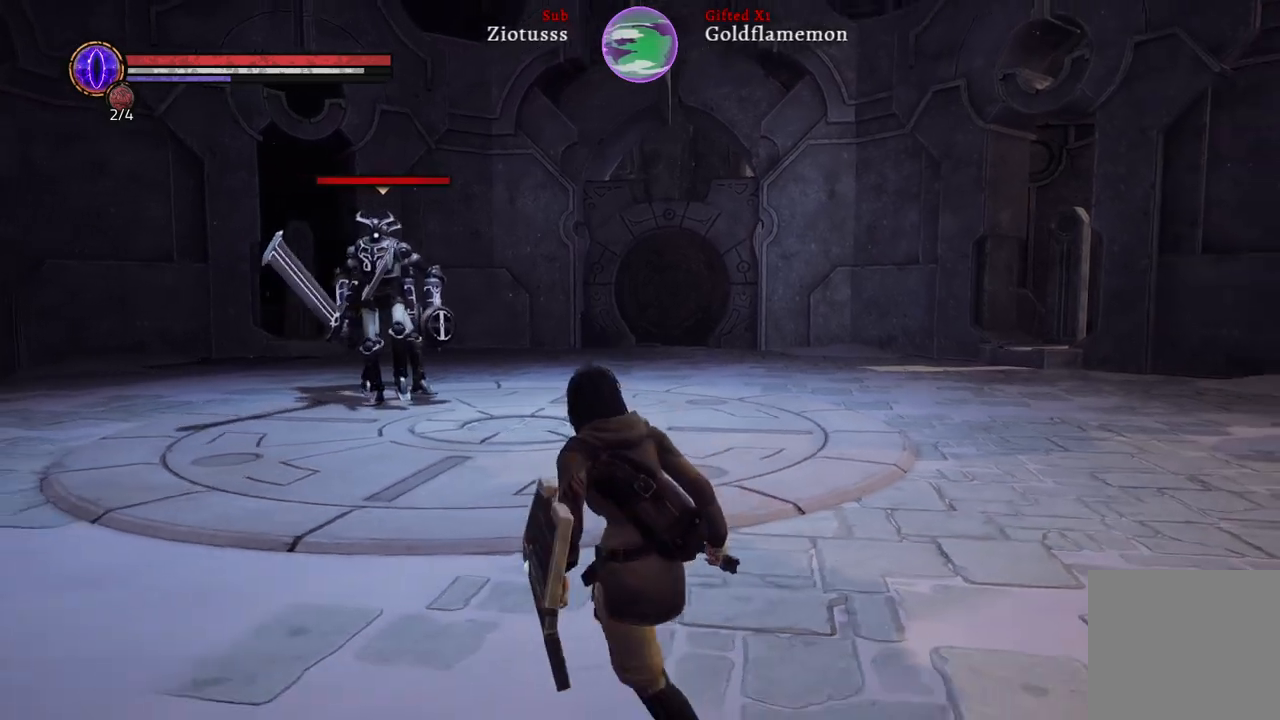
{"buttons": [], "left_stick": "down-left", "right_stick": "center", "events": [[133, "left_stick", "down-left"]]}
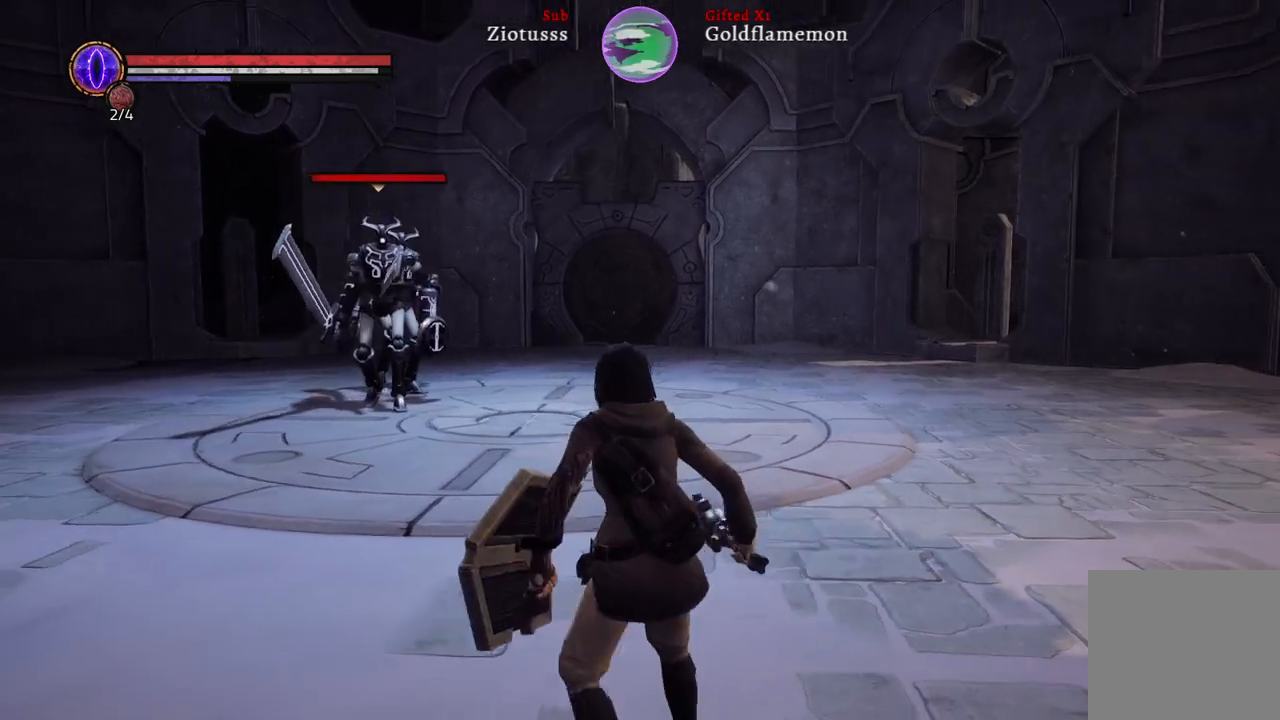
{"buttons": [], "left_stick": "down-left", "right_stick": "center", "events": []}
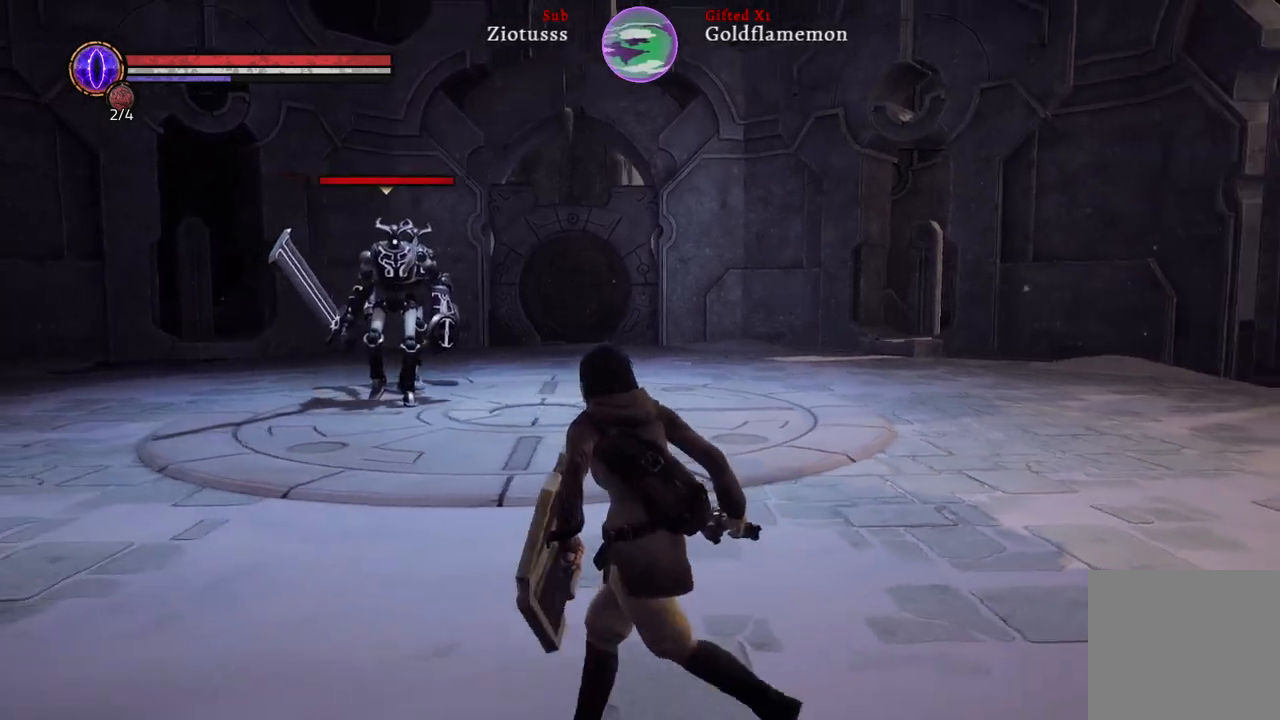
{"buttons": [], "left_stick": "down-left", "right_stick": "center", "events": []}
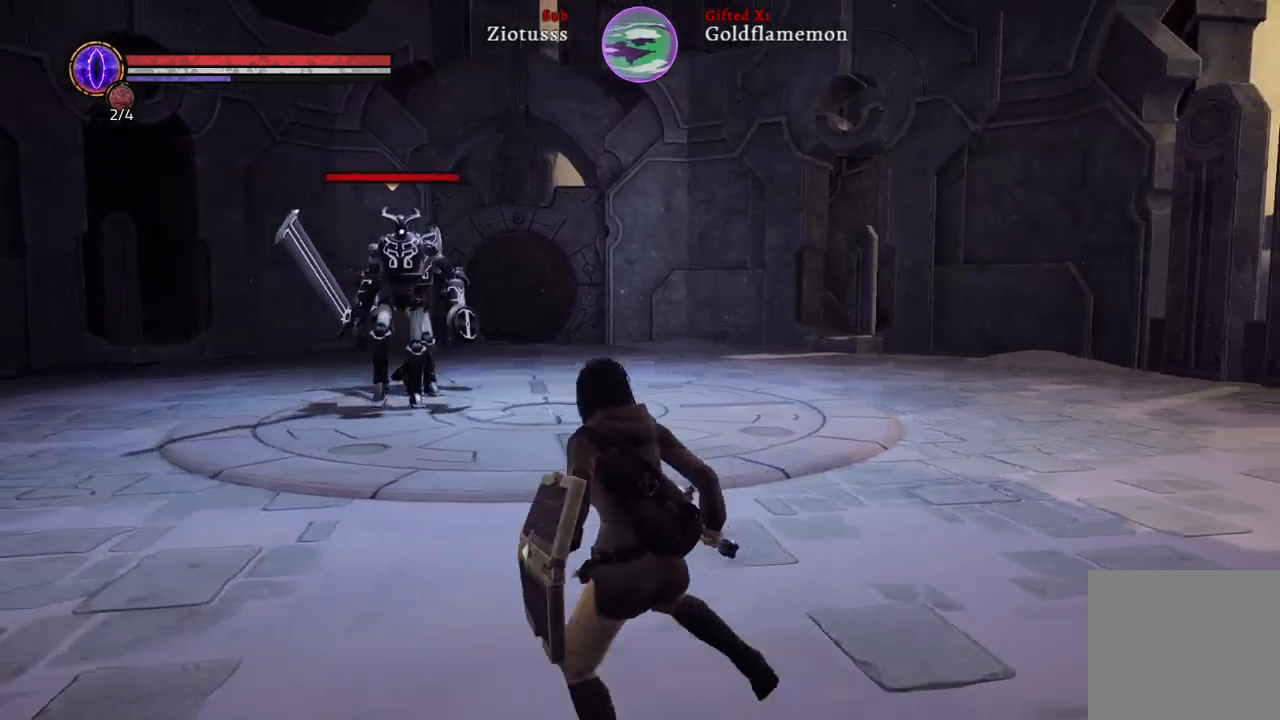
{"buttons": [], "left_stick": "down-left", "right_stick": "center", "events": []}
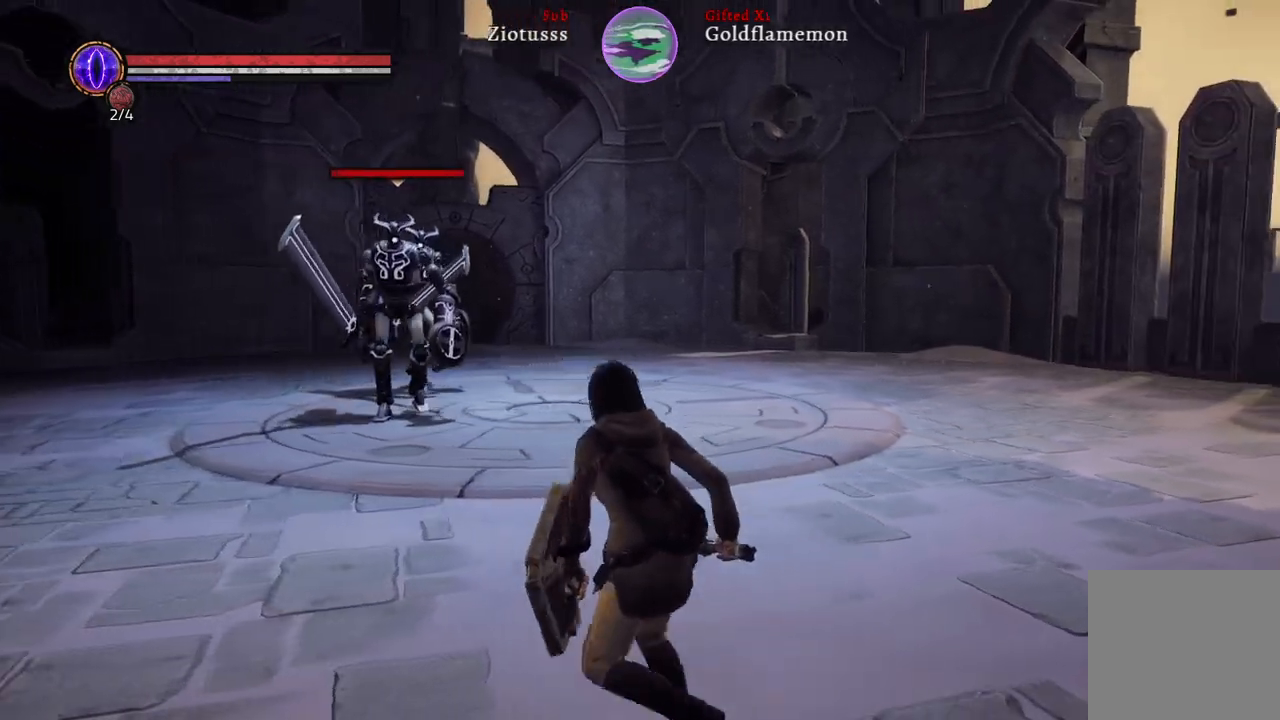
{"buttons": [], "left_stick": "down-left", "right_stick": "center", "events": []}
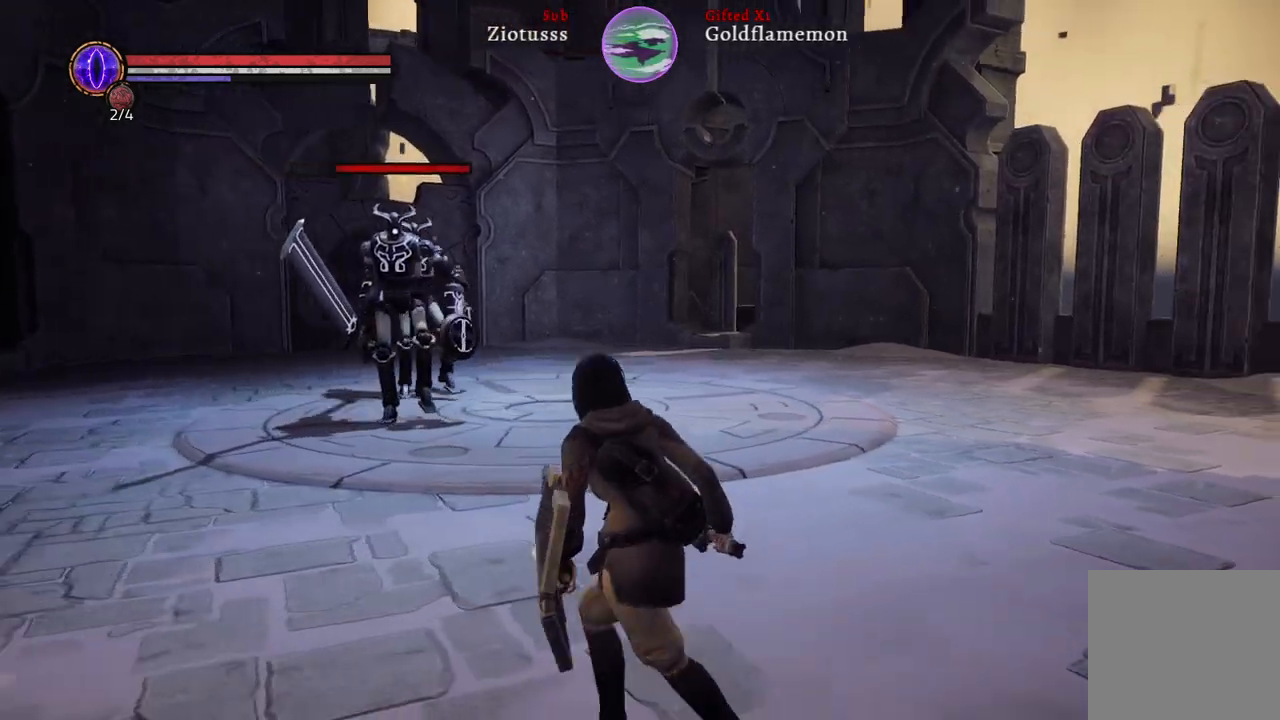
{"buttons": [], "left_stick": "down-left", "right_stick": "center", "events": []}
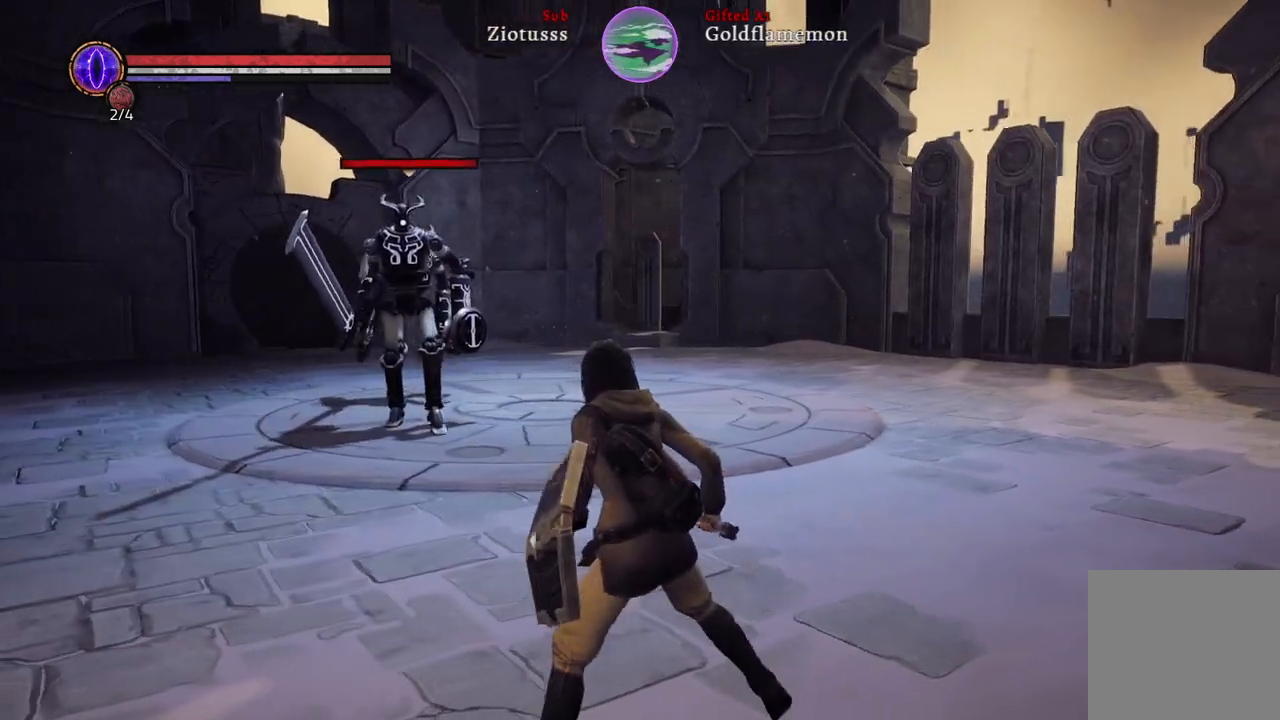
{"buttons": ["L1"], "left_stick": "up-left", "right_stick": "center", "events": [[383, "left_stick", "up-left"], [433, "L1", "down"]]}
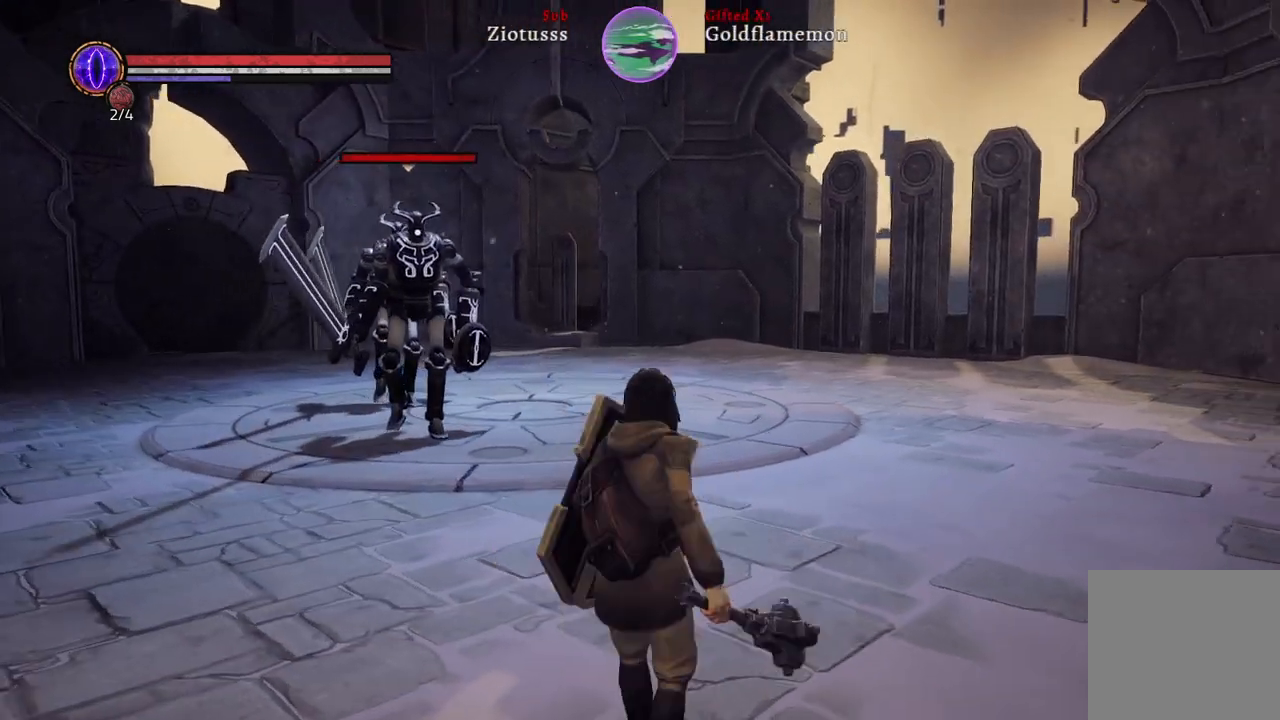
{"buttons": [], "left_stick": "up-left", "right_stick": "center", "events": [[167, "L1", "up"]]}